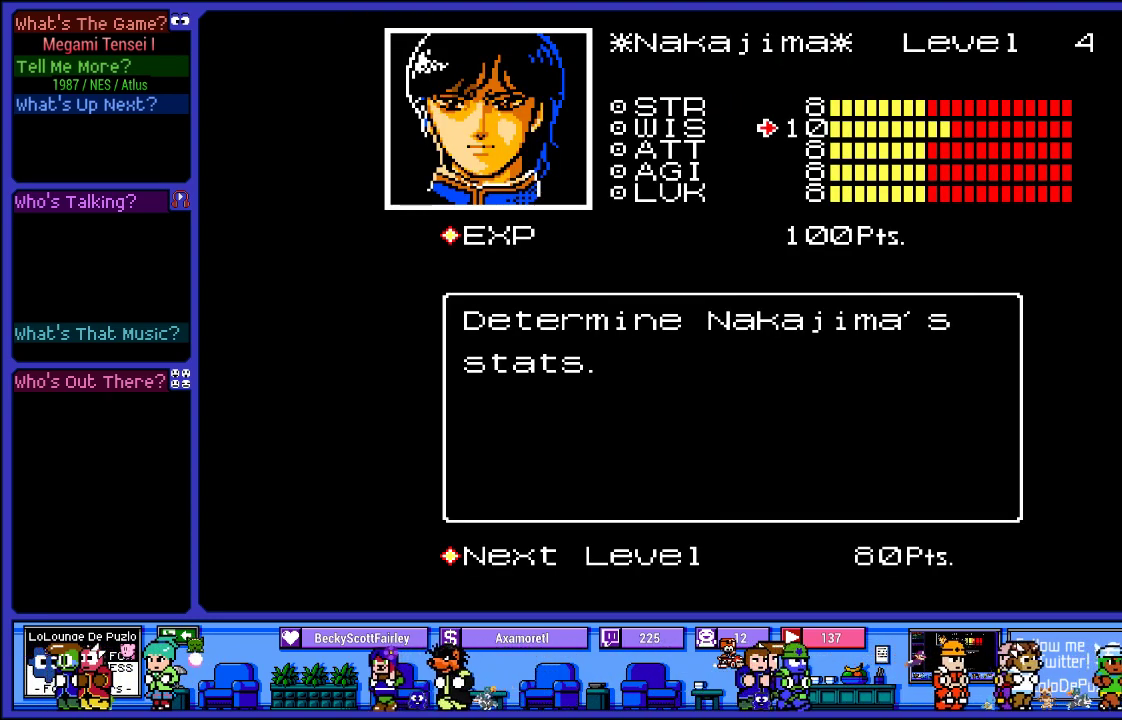
Gameplay with a controller (PlayStation layout); each line is a JSON object with the inputs held at the frame after it. "events" lists button and stick changes between this image and that frame as [ms after this image, input, new state], when the widget could be followed in between. Not read: L3 R3.
{"buttons": [], "left_stick": "center", "right_stick": "center", "events": []}
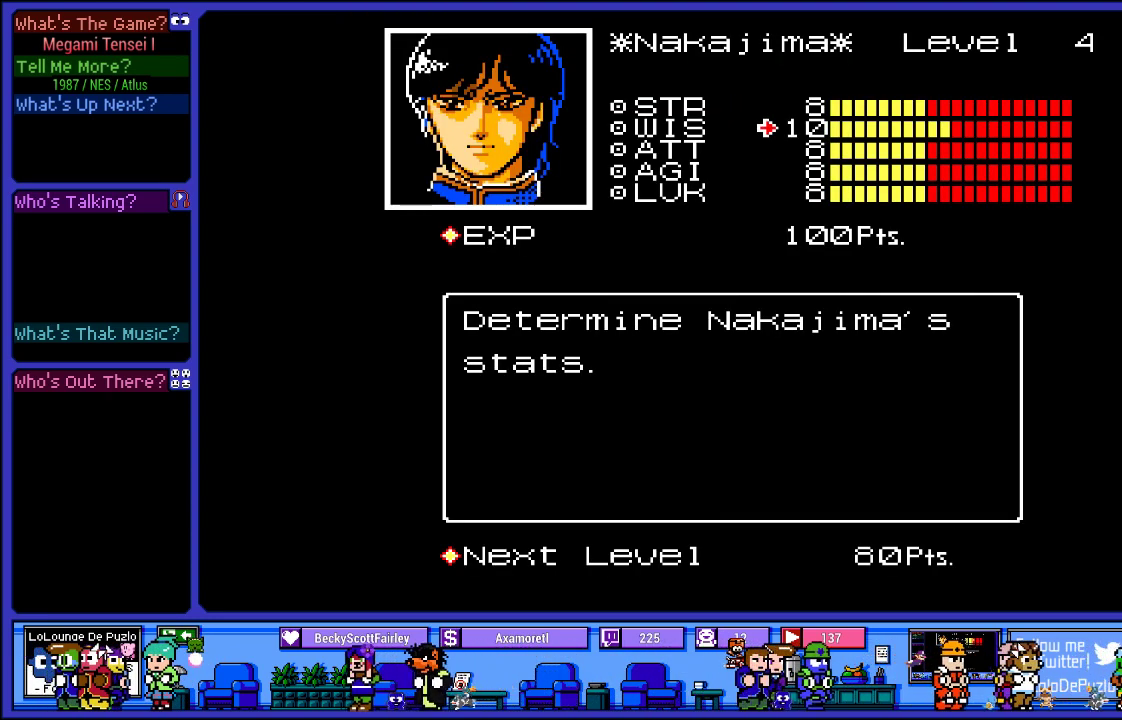
{"buttons": [], "left_stick": "center", "right_stick": "center", "events": []}
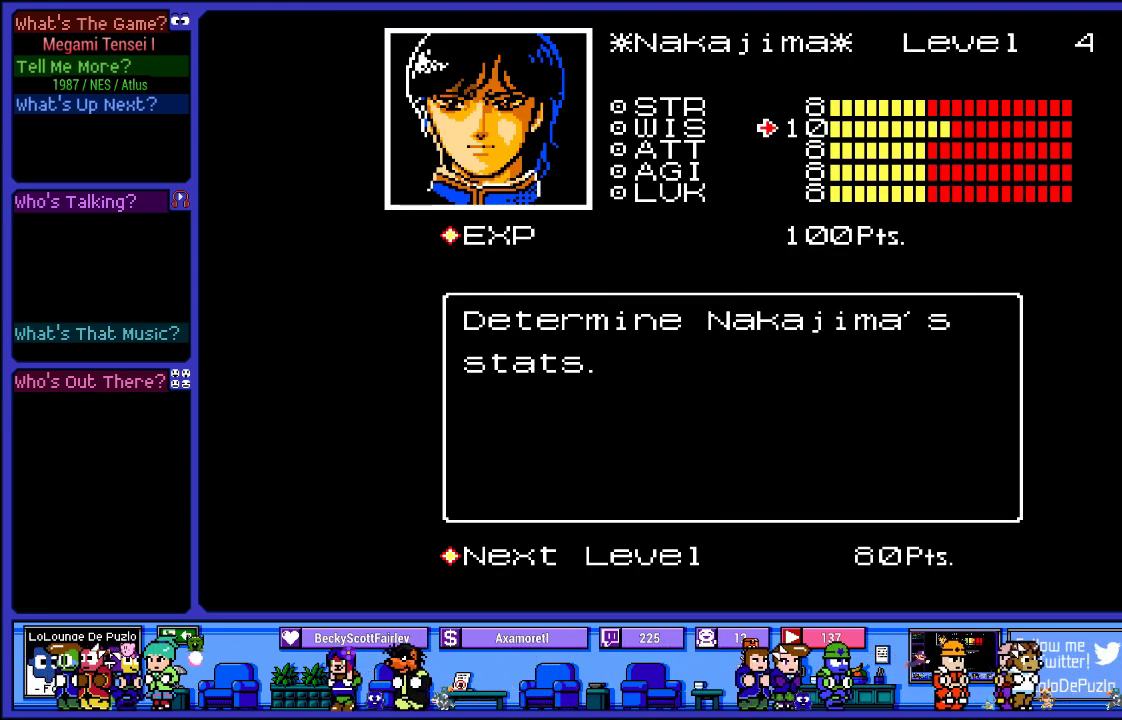
{"buttons": [], "left_stick": "center", "right_stick": "center", "events": []}
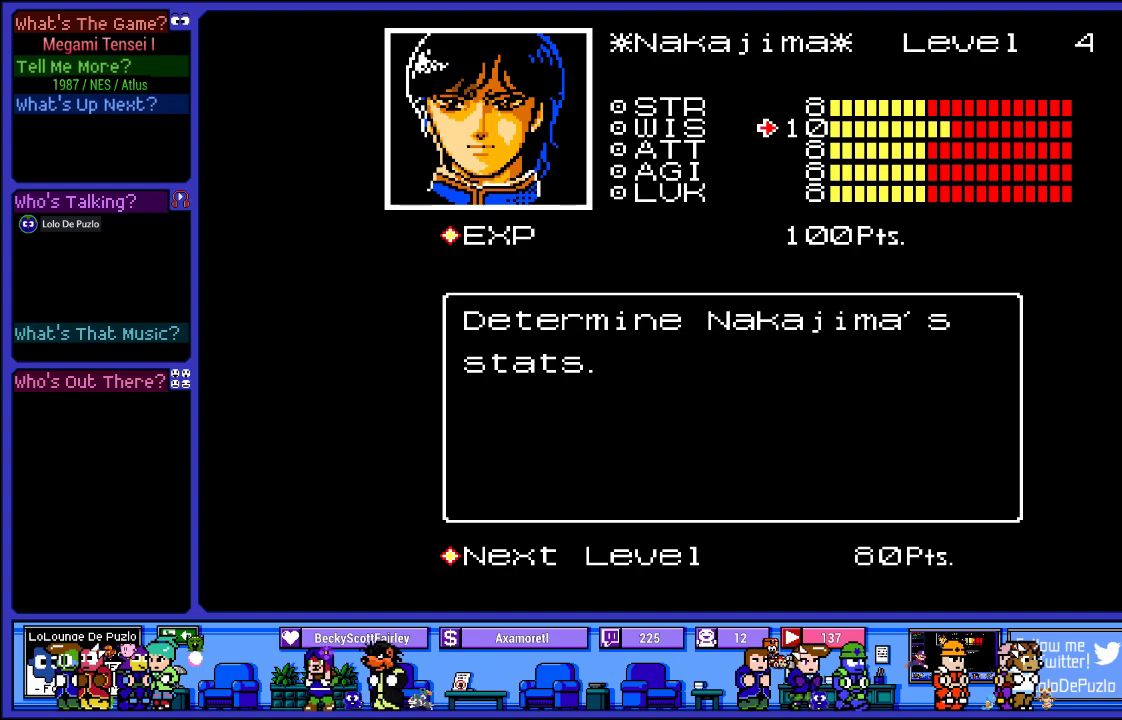
{"buttons": [], "left_stick": "center", "right_stick": "center", "events": [[33, "DPAD_UP", "down"], [200, "DPAD_UP", "up"]]}
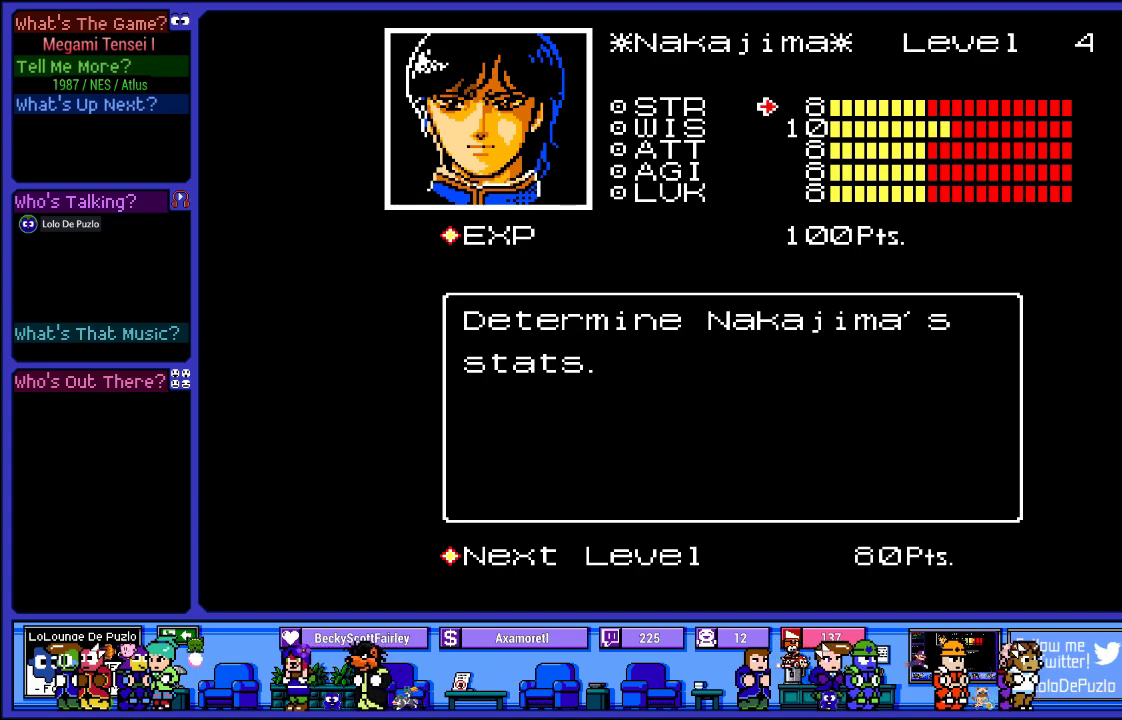
{"buttons": [], "left_stick": "center", "right_stick": "center", "events": []}
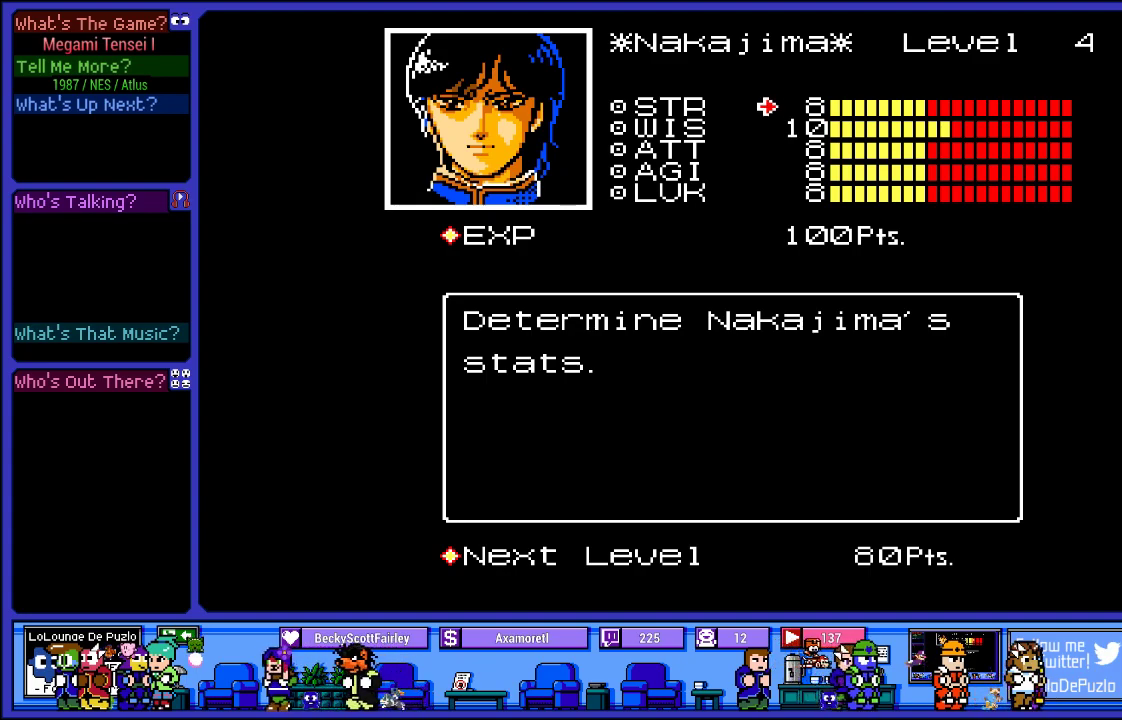
{"buttons": [], "left_stick": "center", "right_stick": "center", "events": []}
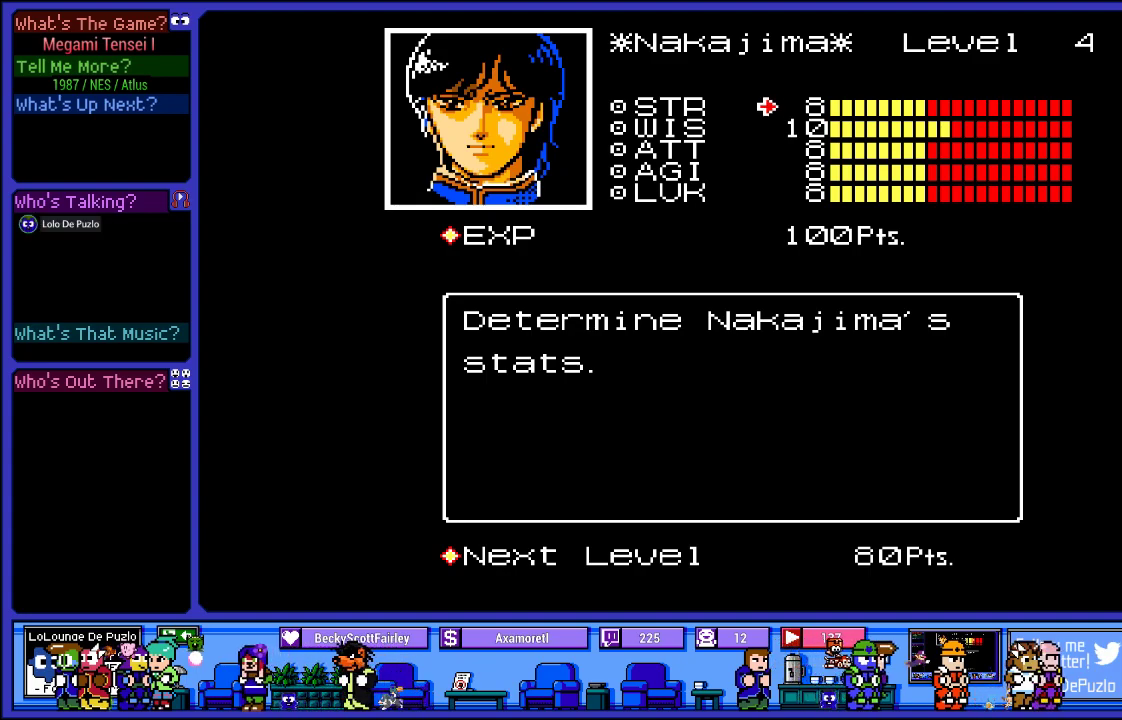
{"buttons": [], "left_stick": "center", "right_stick": "center", "events": []}
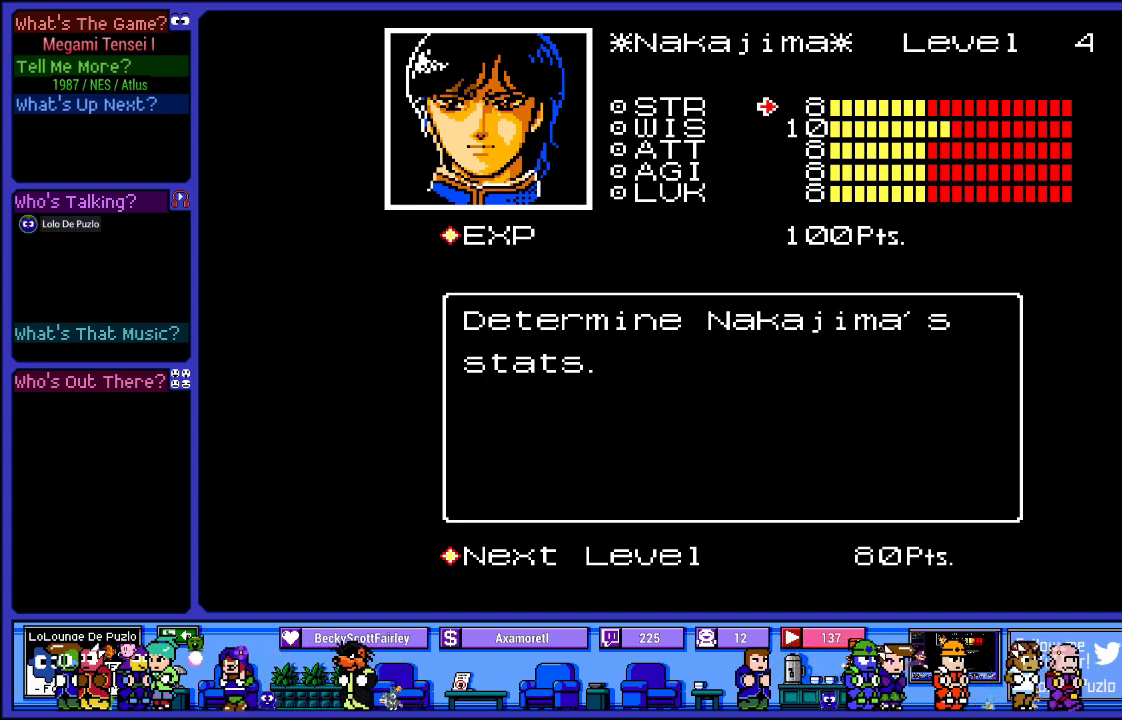
{"buttons": ["DPAD_DOWN"], "left_stick": "center", "right_stick": "center", "events": [[350, "DPAD_DOWN", "down"]]}
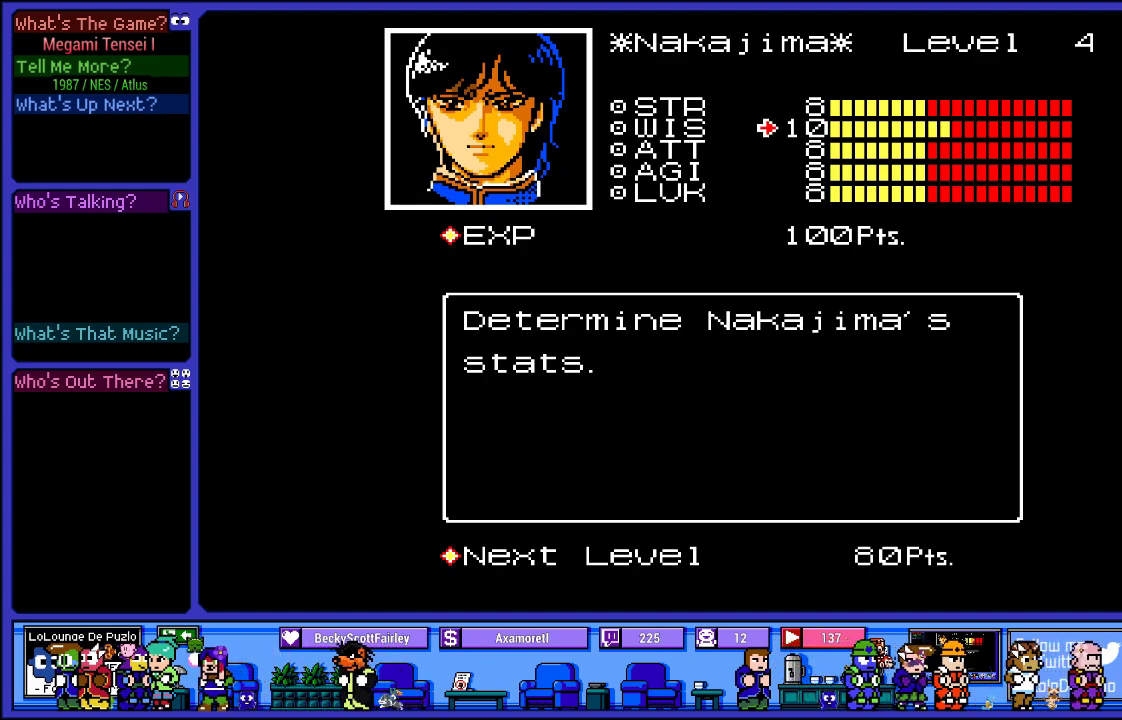
{"buttons": ["DPAD_DOWN"], "left_stick": "center", "right_stick": "center", "events": [[33, "DPAD_DOWN", "up"], [367, "DPAD_DOWN", "down"]]}
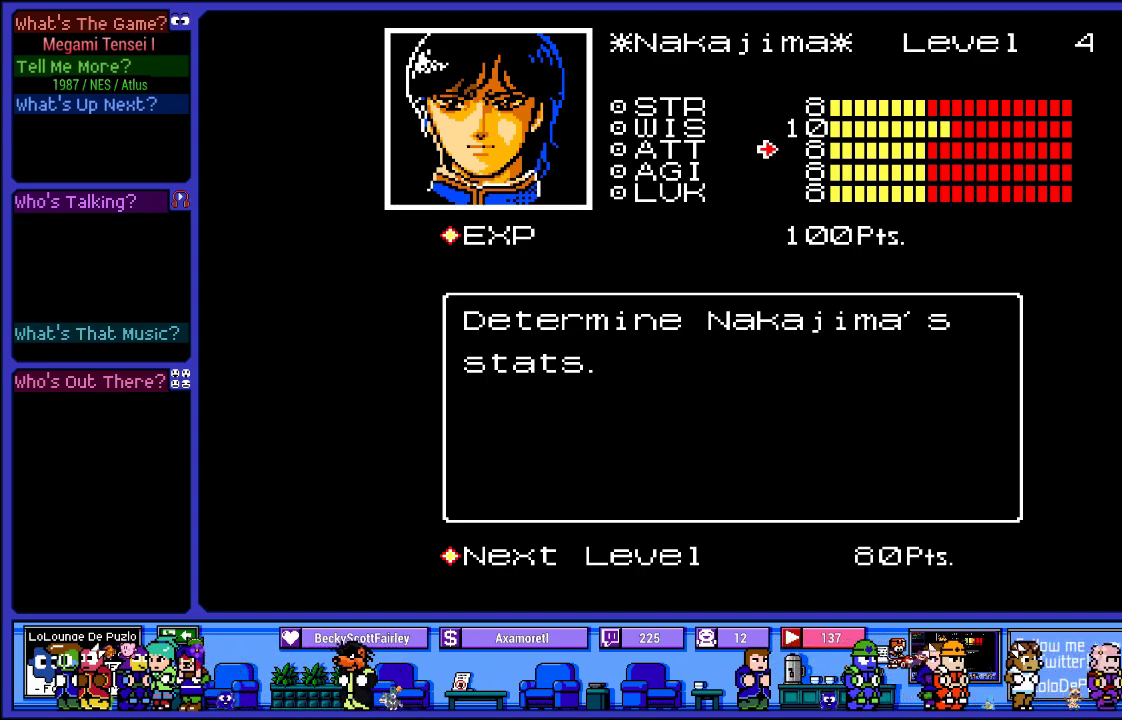
{"buttons": [], "left_stick": "center", "right_stick": "center", "events": [[33, "DPAD_DOWN", "up"]]}
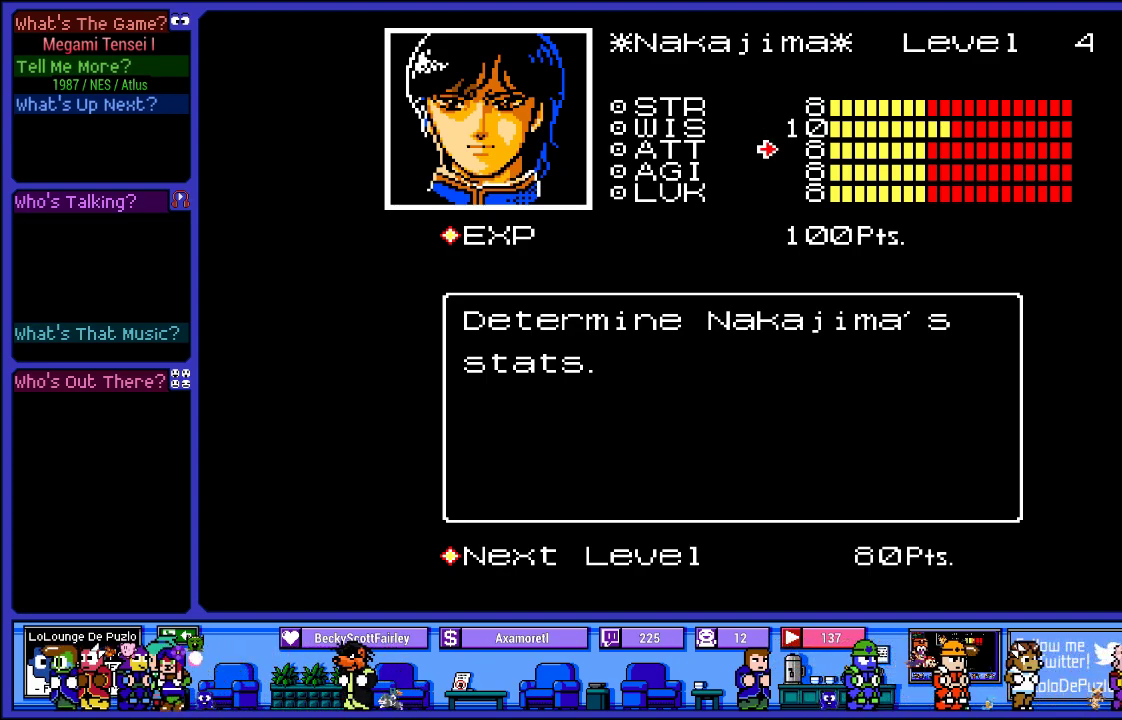
{"buttons": [], "left_stick": "center", "right_stick": "center", "events": []}
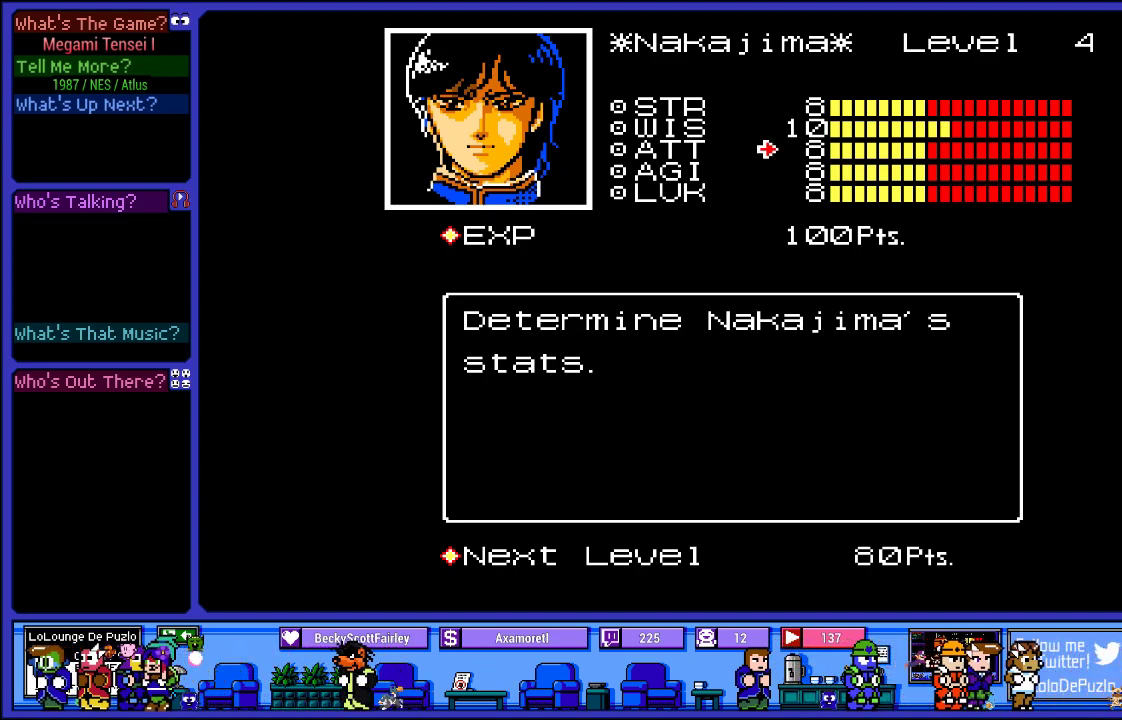
{"buttons": [], "left_stick": "center", "right_stick": "center", "events": []}
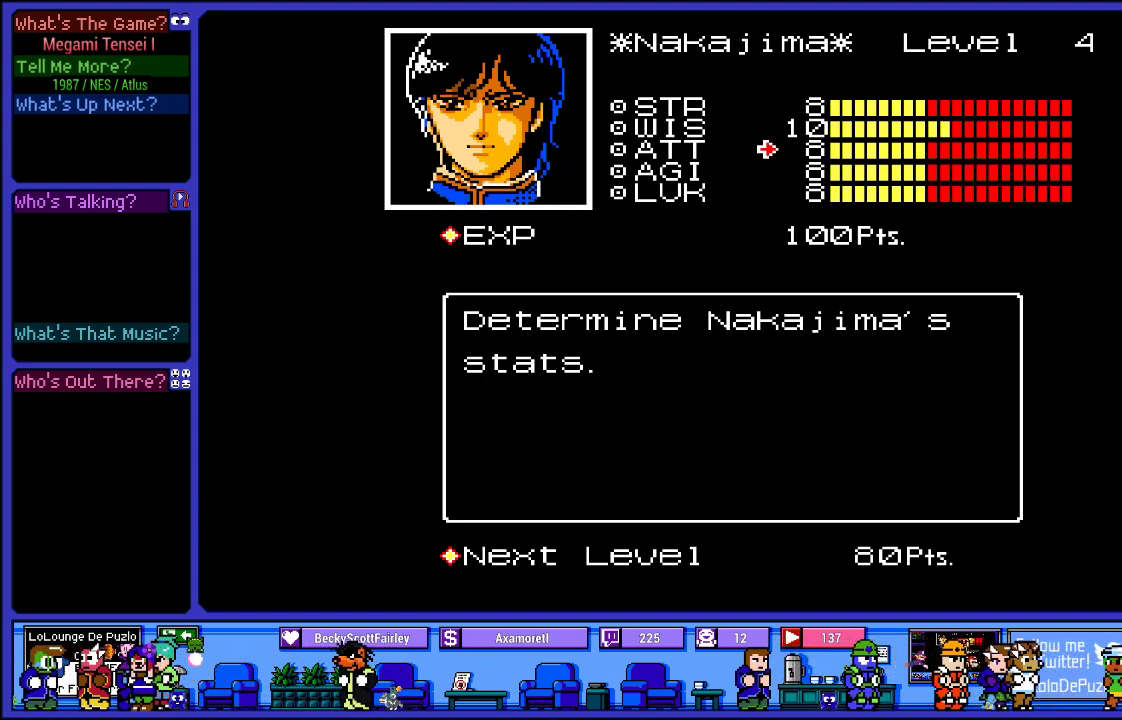
{"buttons": [], "left_stick": "center", "right_stick": "center", "events": []}
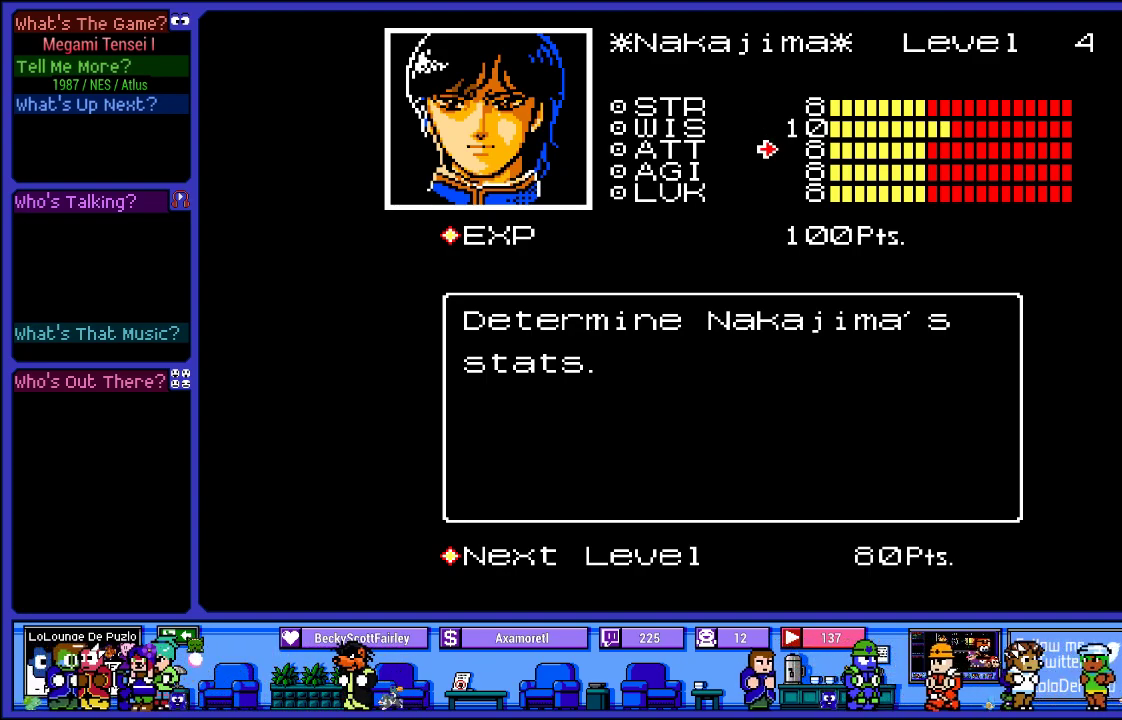
{"buttons": [], "left_stick": "center", "right_stick": "center", "events": [[333, "DPAD_DOWN", "down"], [467, "DPAD_DOWN", "up"]]}
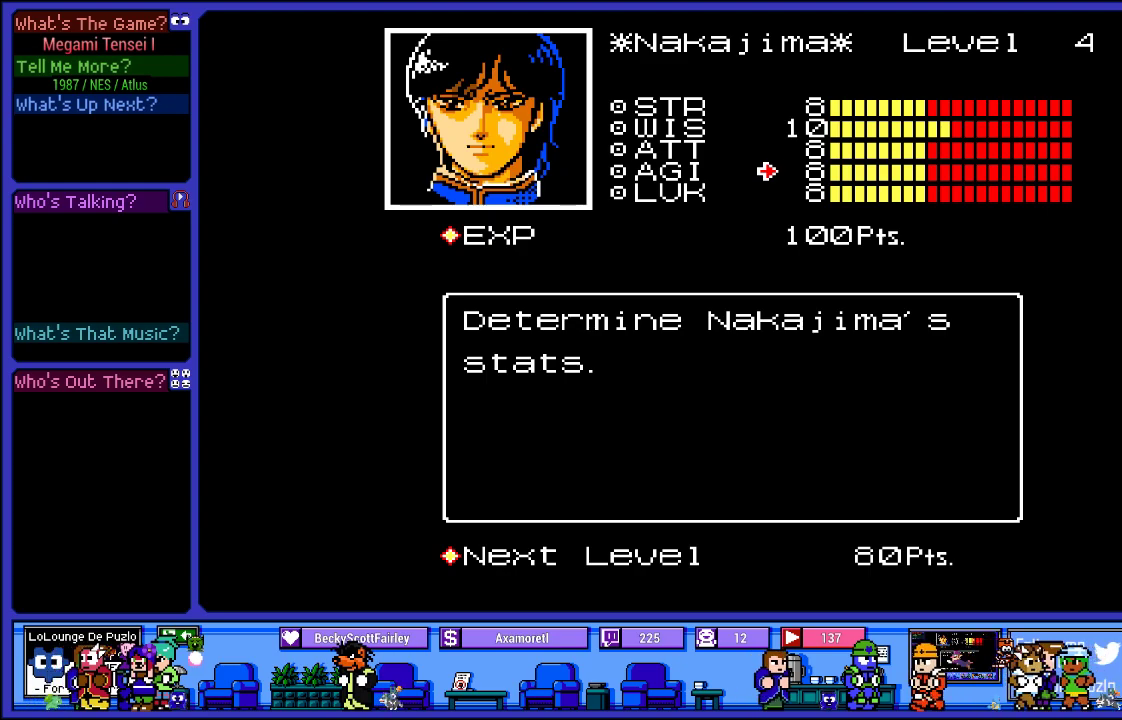
{"buttons": [], "left_stick": "center", "right_stick": "center", "events": [[150, "DPAD_UP", "down"], [283, "DPAD_UP", "up"]]}
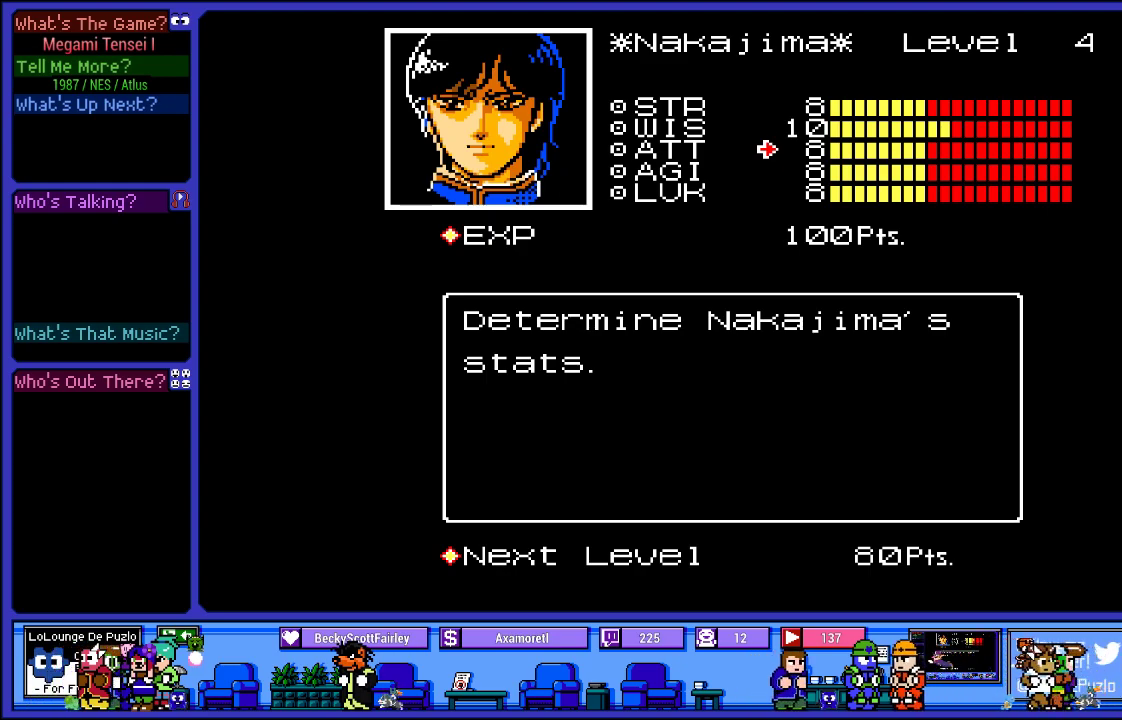
{"buttons": [], "left_stick": "center", "right_stick": "center", "events": []}
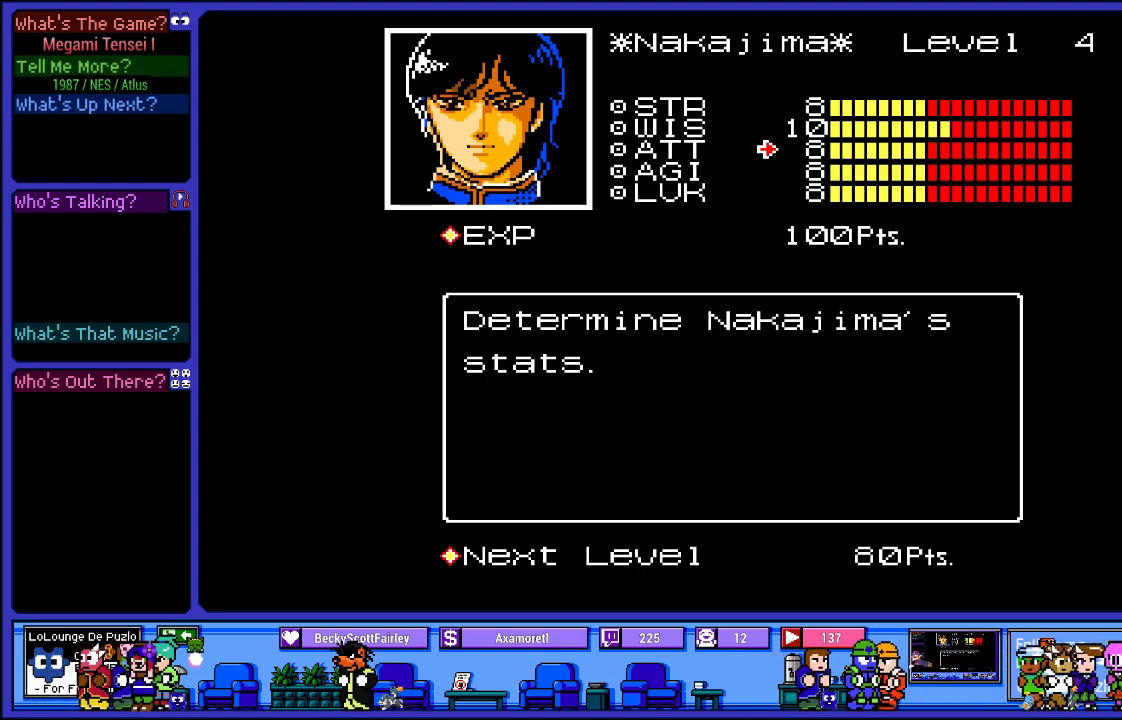
{"buttons": [], "left_stick": "center", "right_stick": "center", "events": [[150, "CIRCLE", "down"], [233, "CIRCLE", "up"]]}
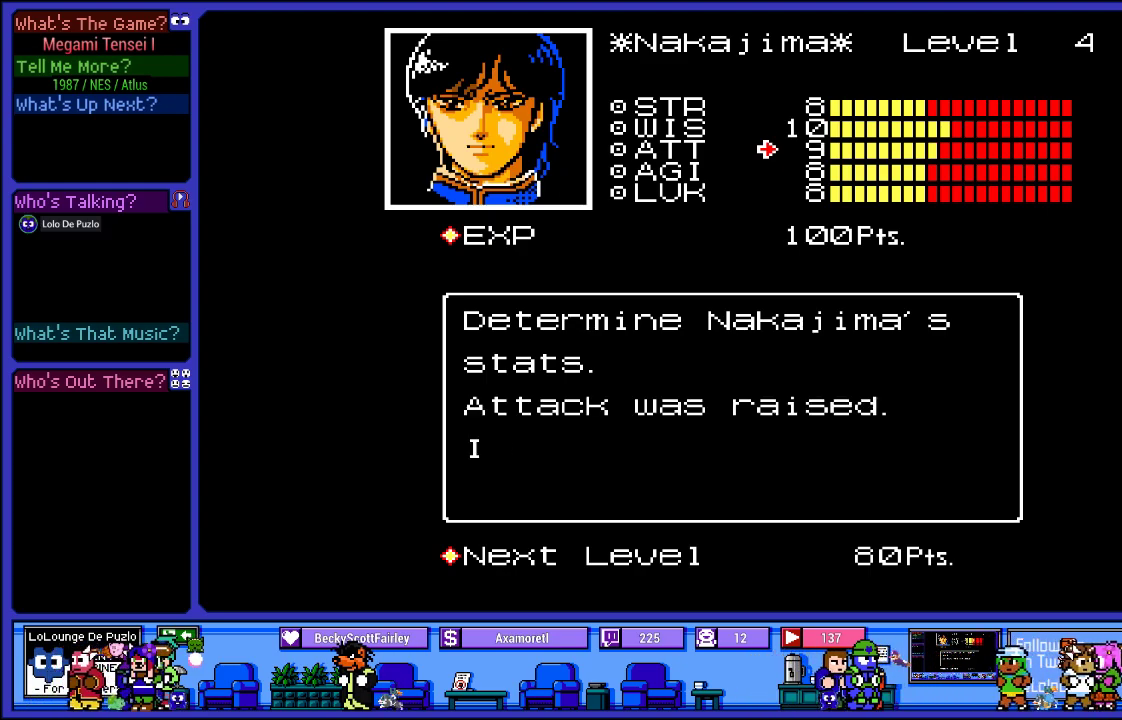
{"buttons": [], "left_stick": "center", "right_stick": "center", "events": []}
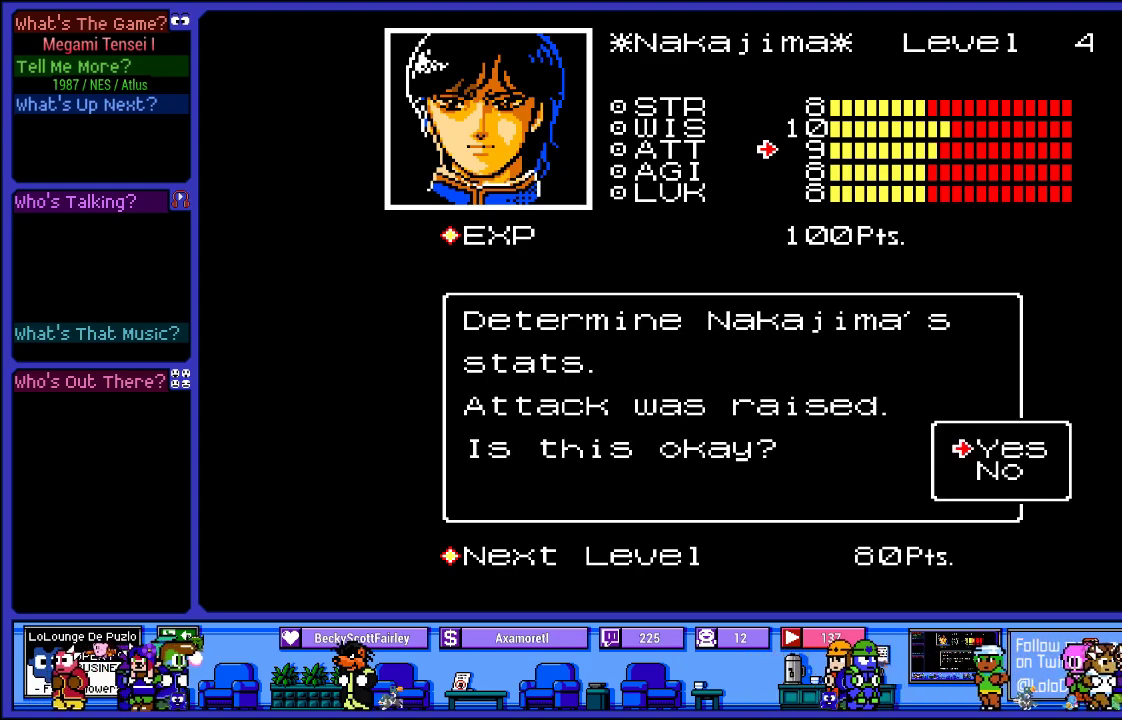
{"buttons": [], "left_stick": "center", "right_stick": "center", "events": []}
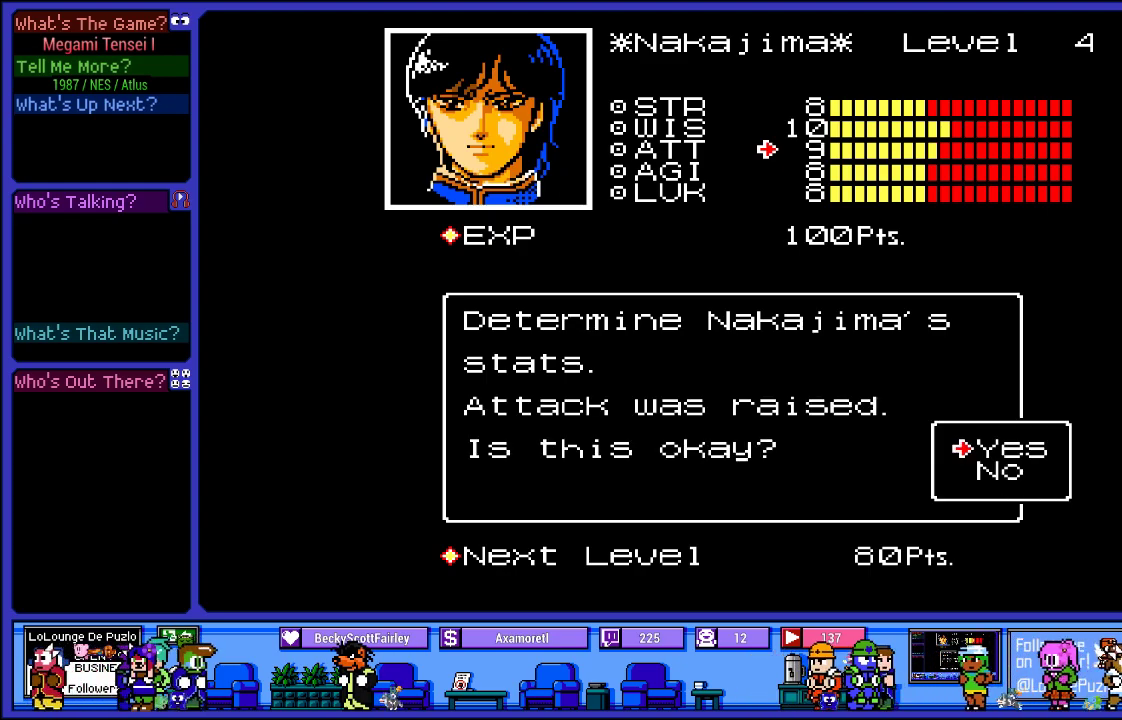
{"buttons": [], "left_stick": "center", "right_stick": "center", "events": [[317, "CIRCLE", "down"], [433, "CIRCLE", "up"]]}
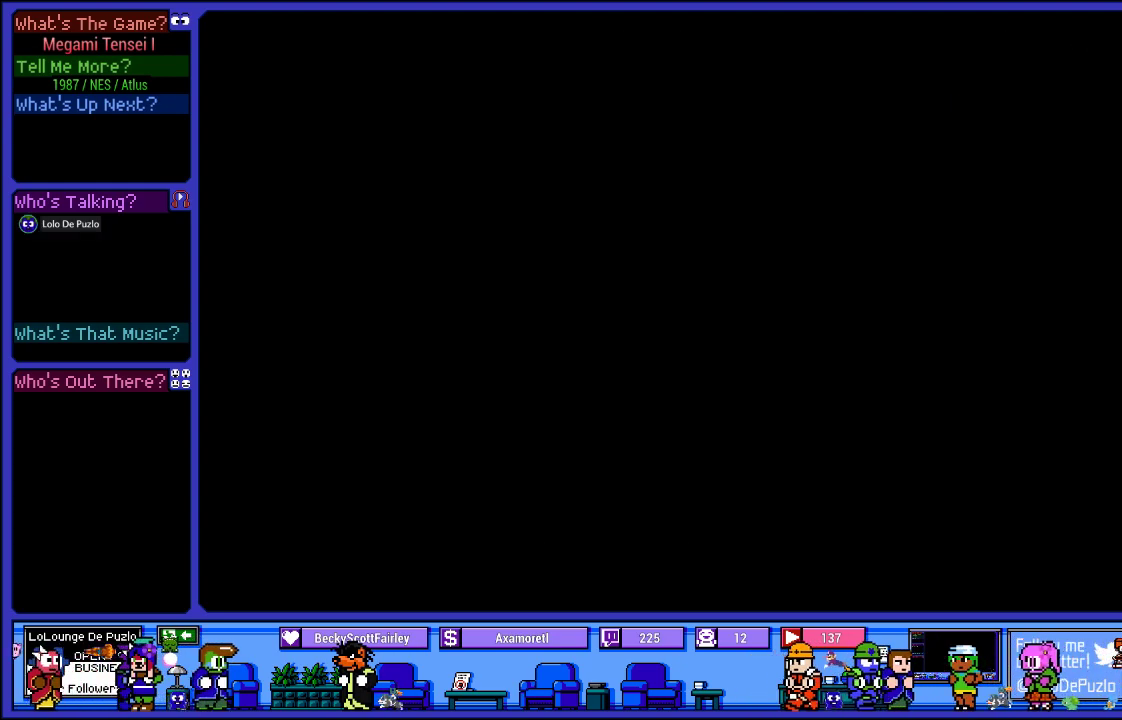
{"buttons": [], "left_stick": "center", "right_stick": "center", "events": []}
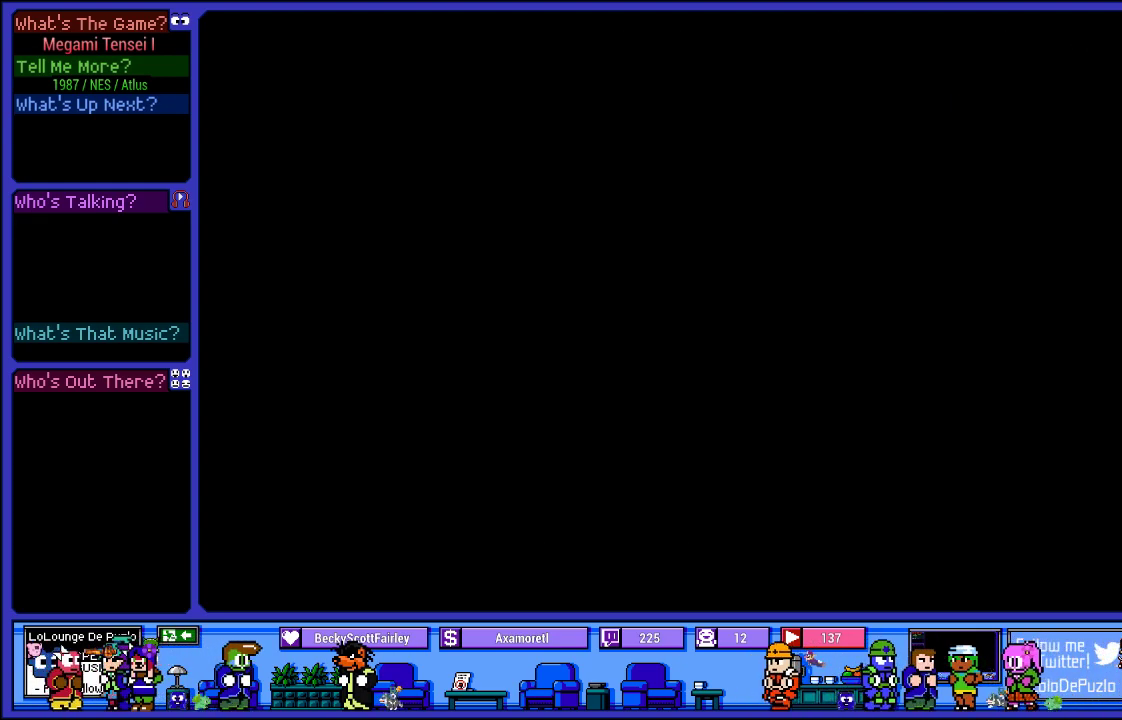
{"buttons": [], "left_stick": "center", "right_stick": "center", "events": []}
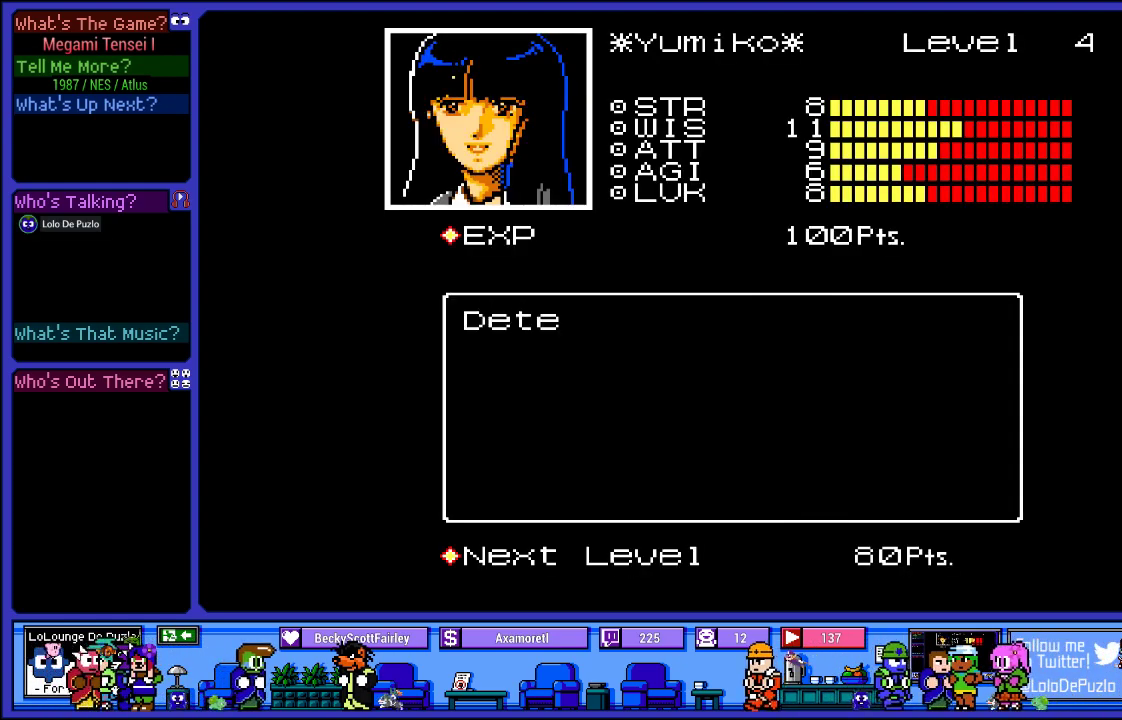
{"buttons": [], "left_stick": "center", "right_stick": "center", "events": []}
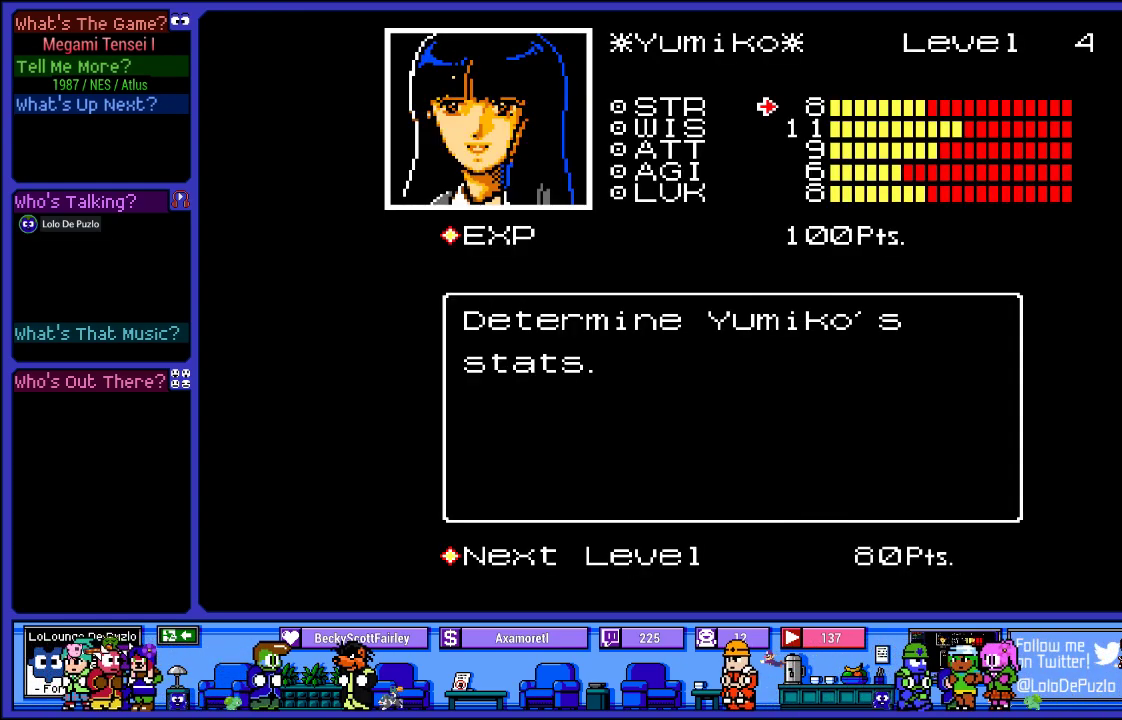
{"buttons": [], "left_stick": "center", "right_stick": "center", "events": [[317, "DPAD_DOWN", "down"], [483, "DPAD_DOWN", "up"]]}
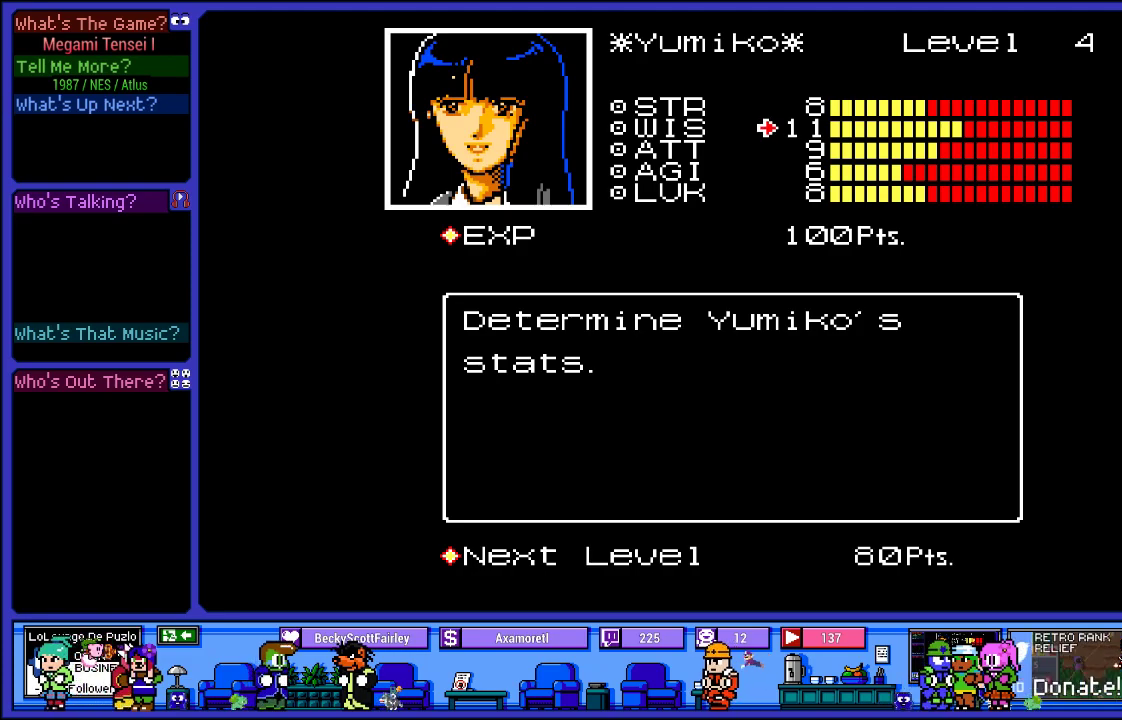
{"buttons": [], "left_stick": "center", "right_stick": "center", "events": []}
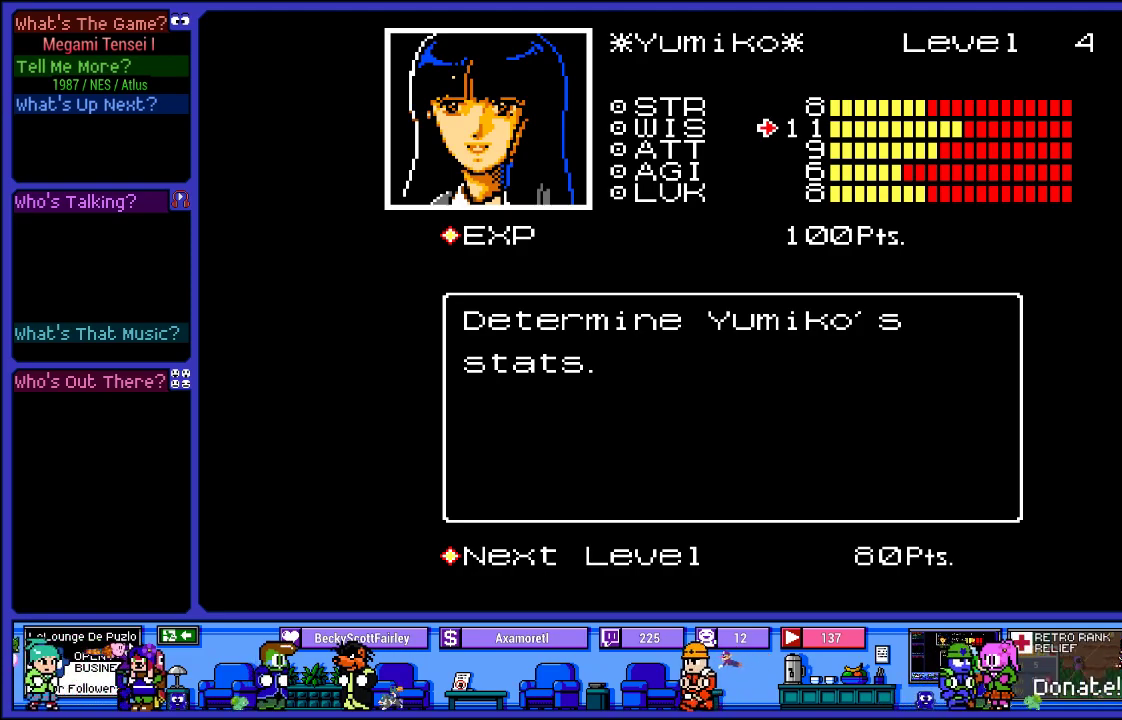
{"buttons": [], "left_stick": "center", "right_stick": "center", "events": [[67, "DPAD_DOWN", "down"], [233, "DPAD_DOWN", "up"]]}
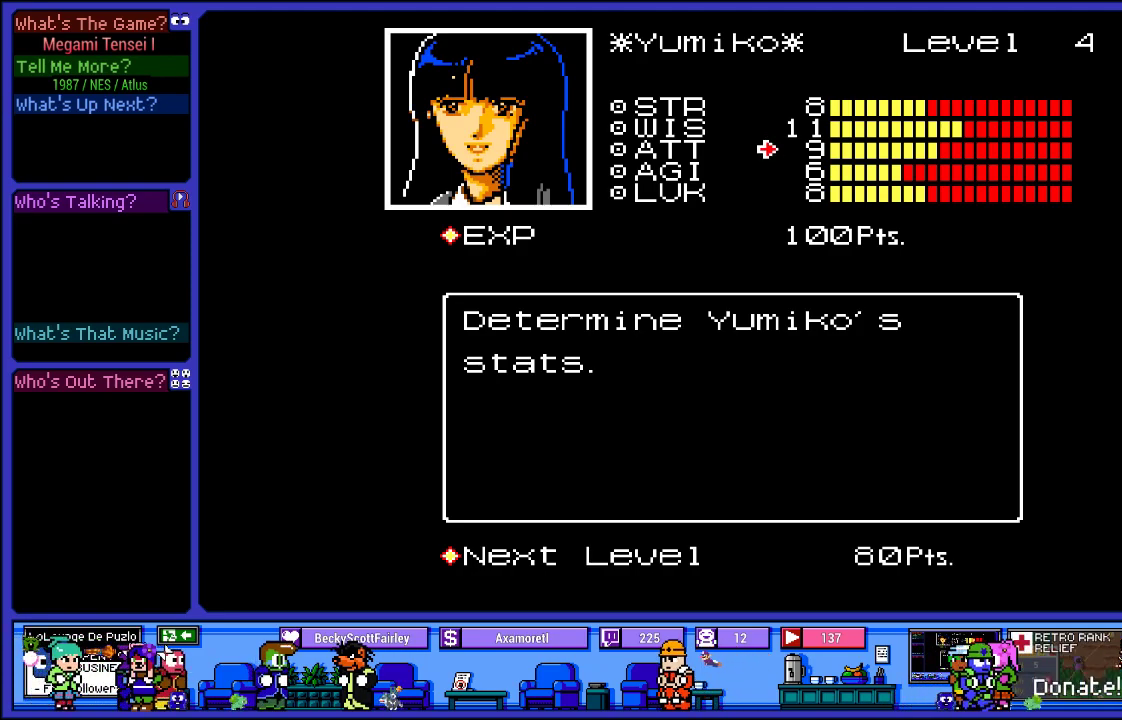
{"buttons": [], "left_stick": "center", "right_stick": "center", "events": []}
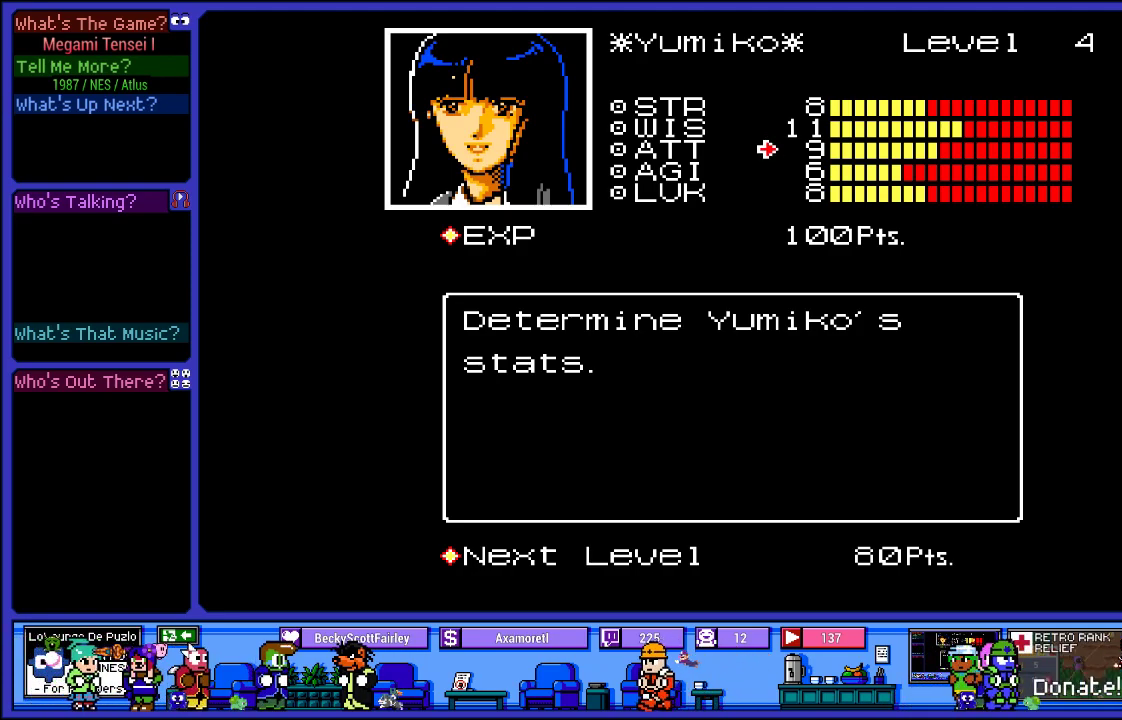
{"buttons": [], "left_stick": "center", "right_stick": "center", "events": []}